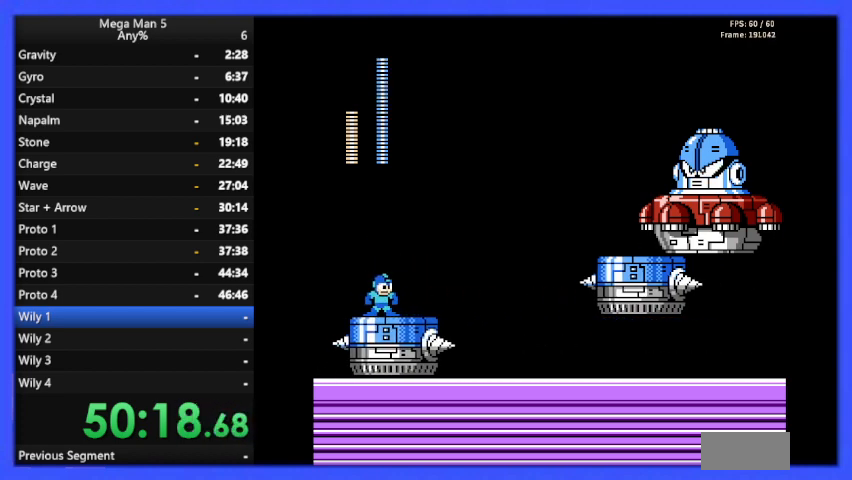
Gameplay with a controller (Nintendo layout); each line is a JSON object with the inputs held at the frame after it. "events" lists button and stick changes between this image and that frame as [ms after this image, input, new state], when the widget could be followed in between. Not read: L3 R3.
{"buttons": ["START"], "events": [[100, "A", "down"], [333, "A", "up"], [433, "START", "down"]]}
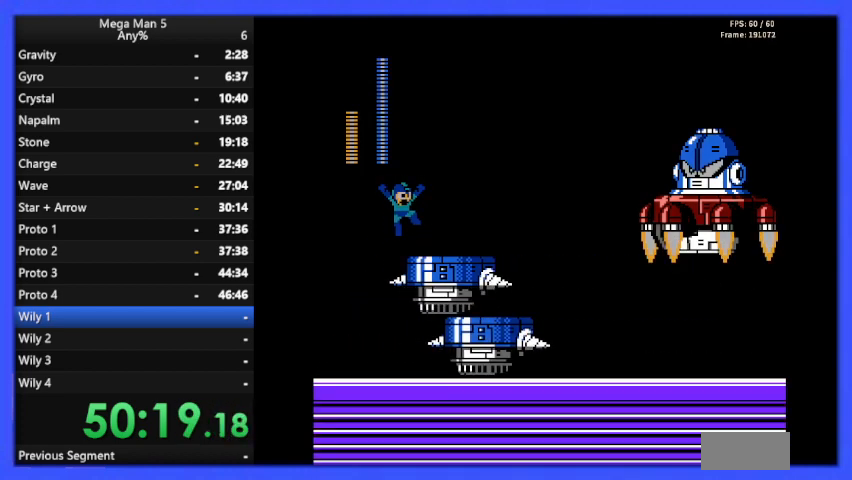
{"buttons": [], "events": [[100, "START", "up"]]}
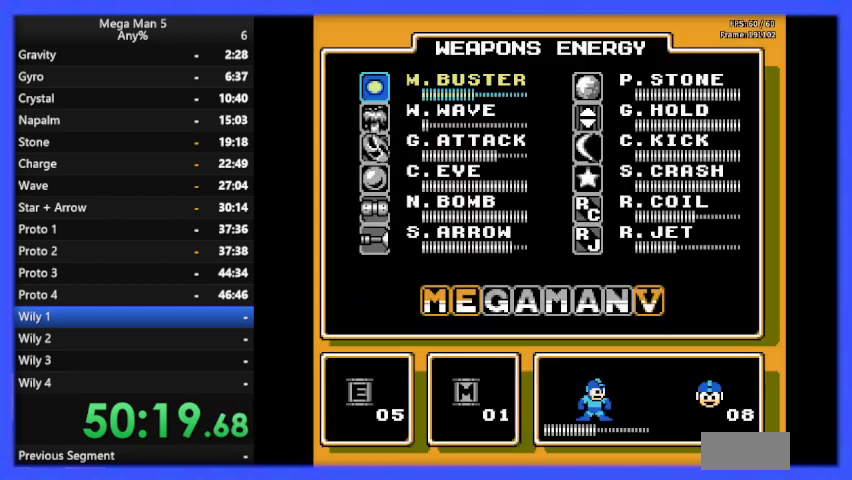
{"buttons": [], "events": [[133, "DPAD_DOWN", "down"], [267, "DPAD_DOWN", "up"]]}
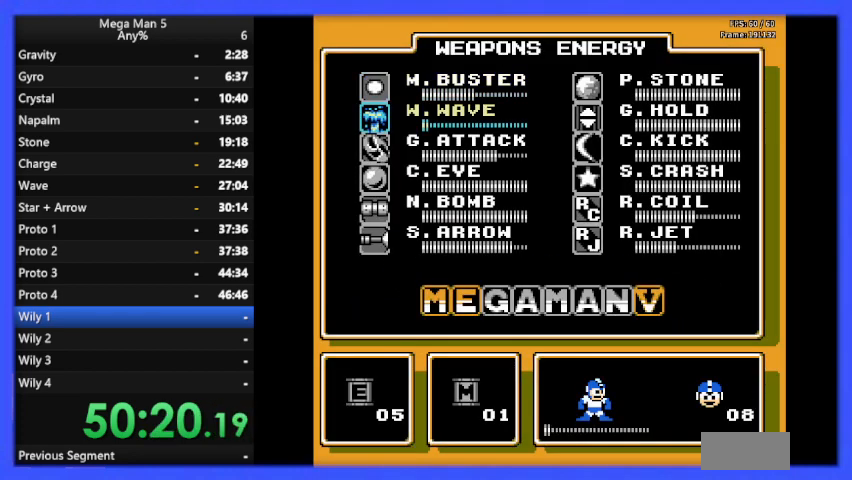
{"buttons": [], "events": [[100, "DPAD_DOWN", "down"], [200, "DPAD_DOWN", "up"]]}
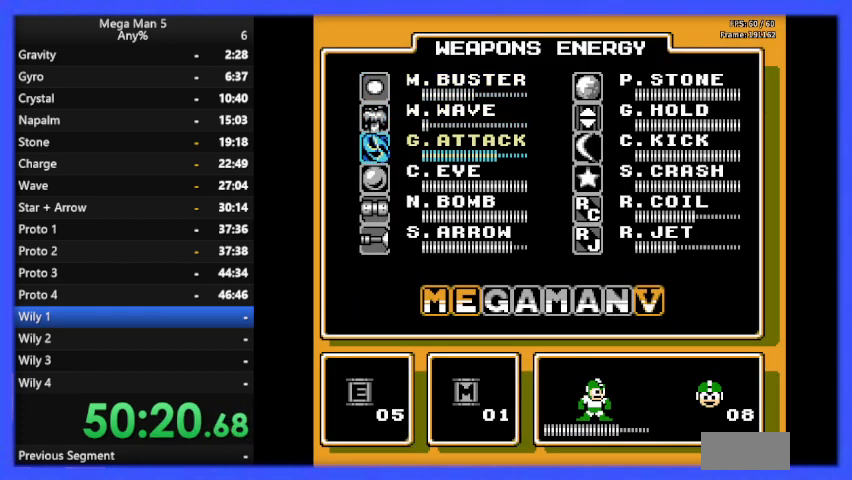
{"buttons": [], "events": [[200, "DPAD_DOWN", "down"], [300, "DPAD_DOWN", "up"], [467, "DPAD_RIGHT", "down"], [500, "DPAD_RIGHT", "up"]]}
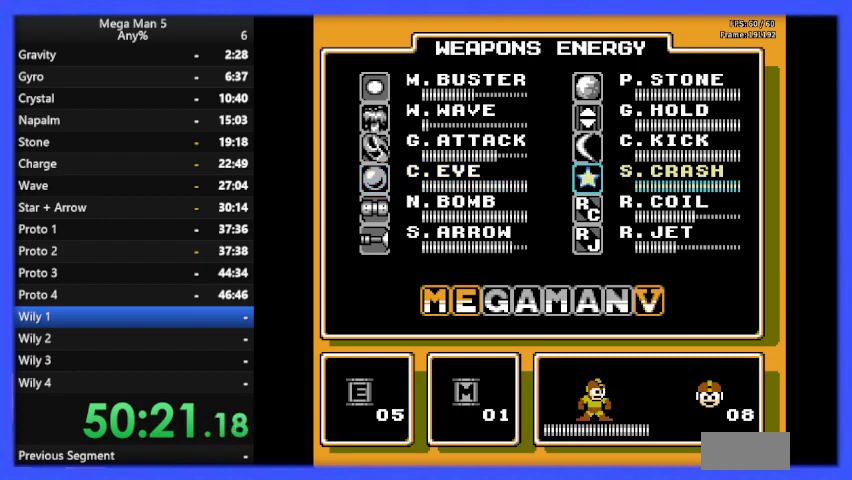
{"buttons": ["DPAD_UP"], "events": [[233, "DPAD_LEFT", "down"], [300, "DPAD_LEFT", "up"], [500, "DPAD_UP", "down"]]}
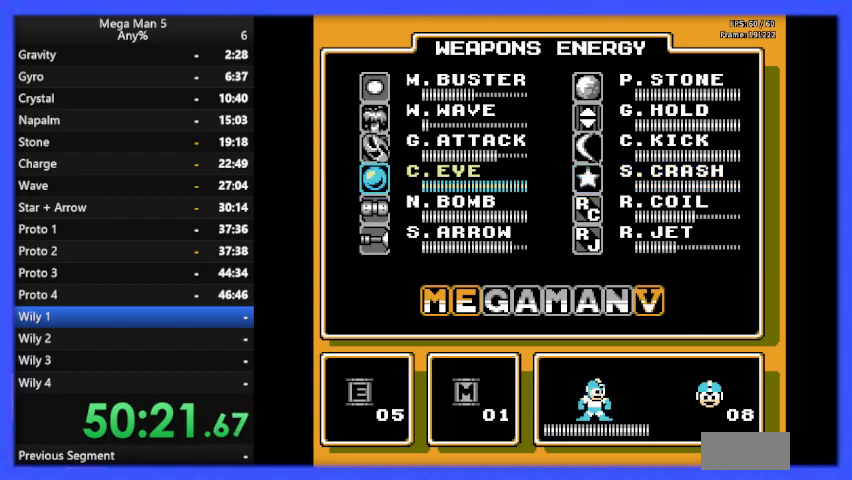
{"buttons": [], "events": [[67, "DPAD_UP", "up"], [233, "DPAD_DOWN", "down"], [333, "DPAD_DOWN", "up"], [367, "START", "down"], [467, "START", "up"]]}
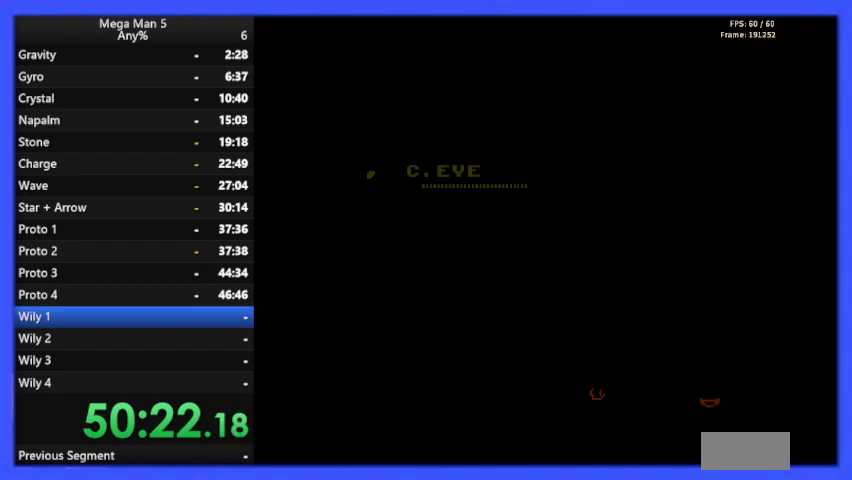
{"buttons": ["DPAD_RIGHT"], "events": [[233, "DPAD_RIGHT", "down"]]}
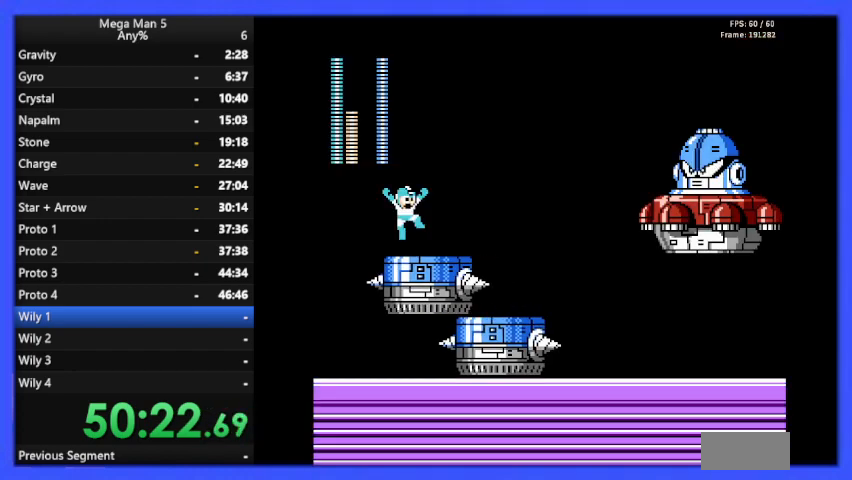
{"buttons": ["B"], "events": [[100, "DPAD_RIGHT", "up"], [300, "A", "down"], [467, "A", "up"], [500, "B", "down"]]}
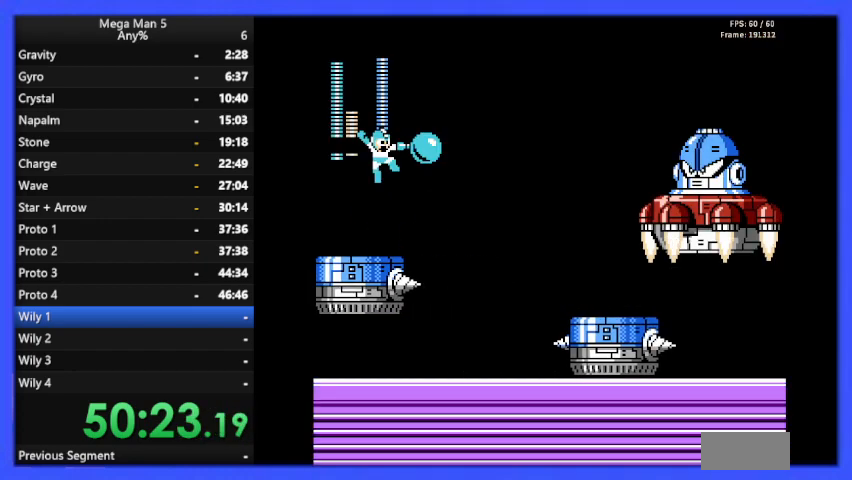
{"buttons": ["DPAD_LEFT"], "events": [[67, "B", "up"], [100, "DPAD_RIGHT", "down"], [267, "DPAD_RIGHT", "up"], [500, "DPAD_LEFT", "down"]]}
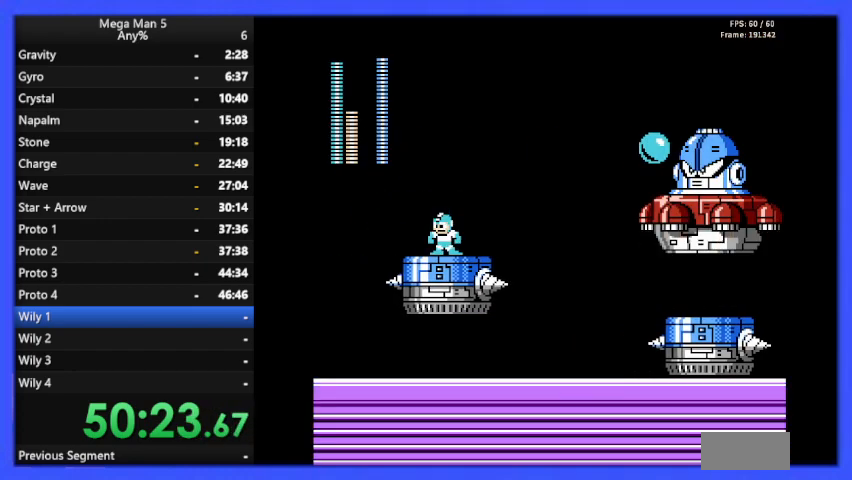
{"buttons": ["DPAD_LEFT"], "events": [[33, "A", "down"], [200, "A", "up"]]}
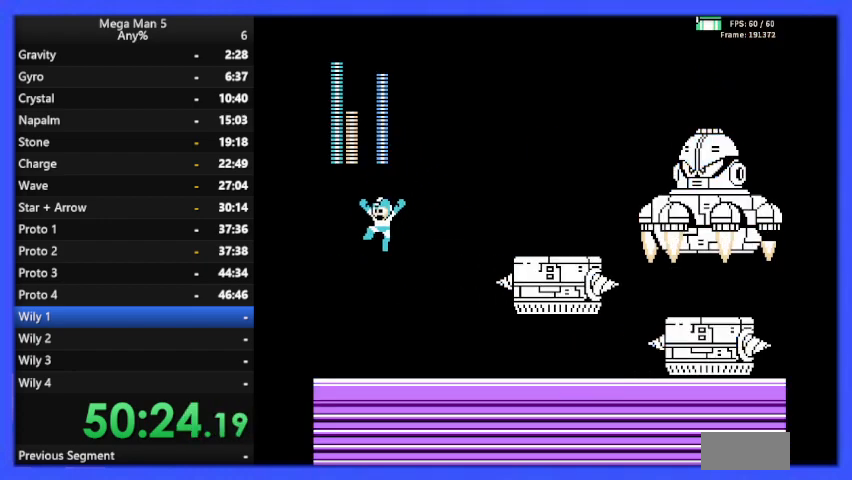
{"buttons": [], "events": [[167, "DPAD_LEFT", "up"], [233, "DPAD_RIGHT", "down"], [333, "DPAD_RIGHT", "up"], [333, "START", "down"], [433, "START", "up"]]}
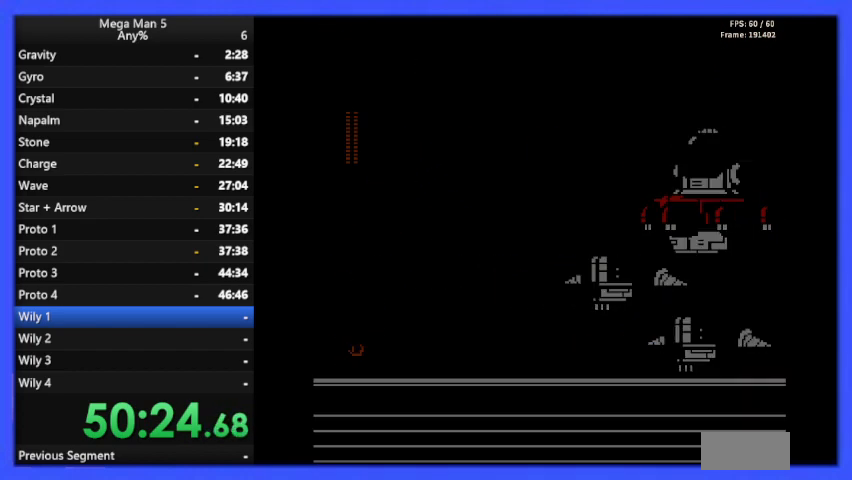
{"buttons": [], "events": []}
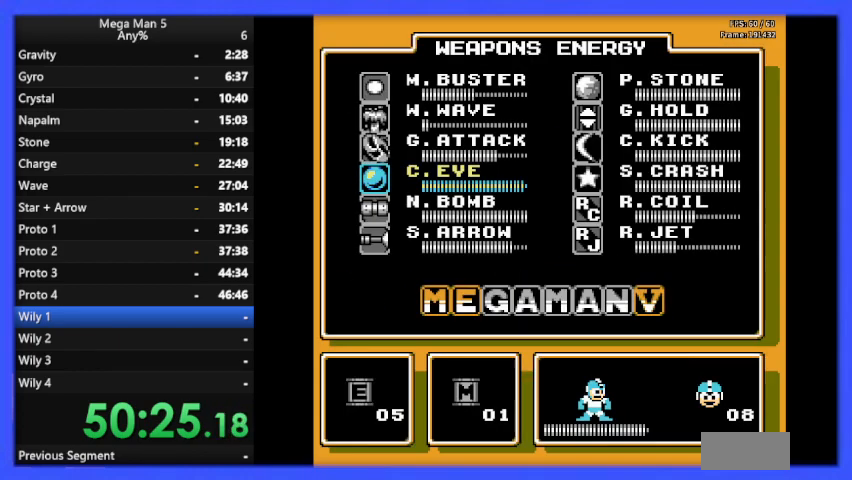
{"buttons": [], "events": [[67, "DPAD_UP", "down"], [167, "DPAD_UP", "up"], [333, "DPAD_UP", "down"], [433, "DPAD_UP", "up"]]}
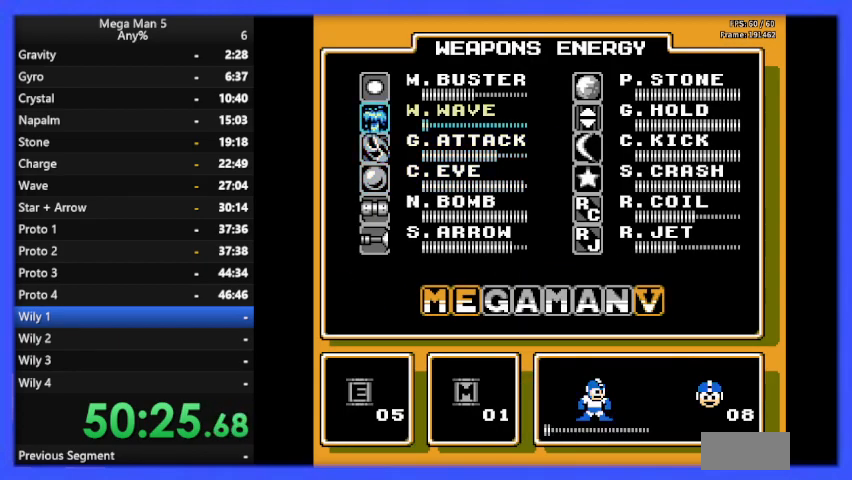
{"buttons": [], "events": [[67, "DPAD_UP", "down"], [100, "DPAD_UP", "up"], [267, "START", "down"], [400, "START", "up"]]}
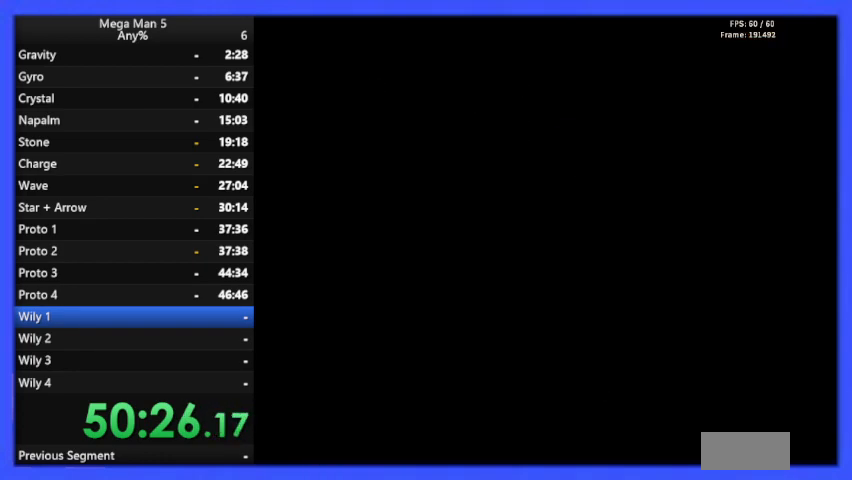
{"buttons": ["B"], "events": [[233, "DPAD_RIGHT", "down"], [367, "DPAD_RIGHT", "up"], [500, "B", "down"]]}
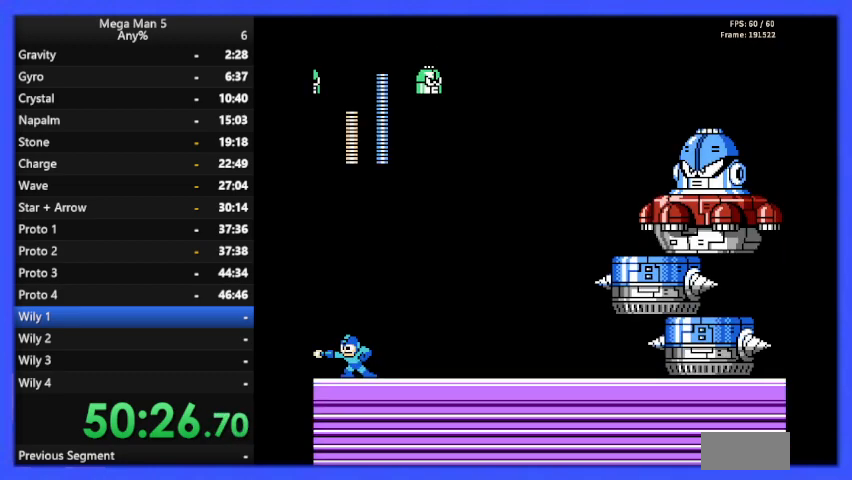
{"buttons": [], "events": [[133, "B", "up"], [233, "DPAD_RIGHT", "down"], [467, "DPAD_RIGHT", "up"]]}
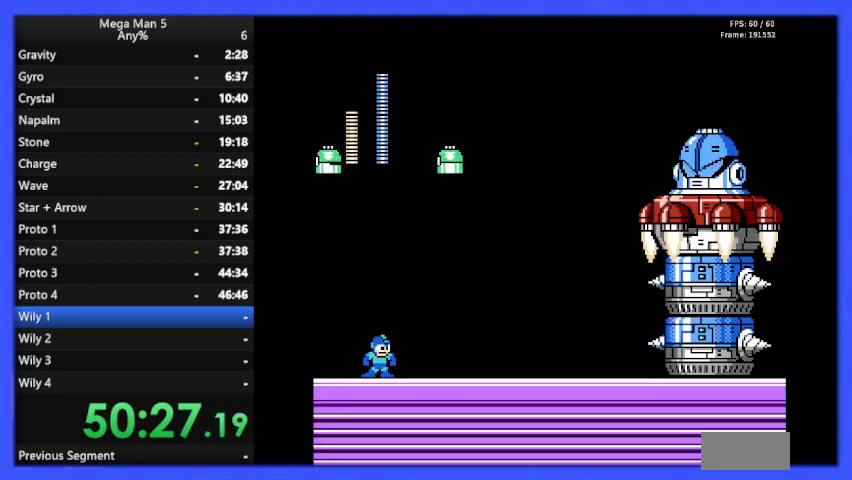
{"buttons": [], "events": [[100, "B", "down"], [233, "B", "up"]]}
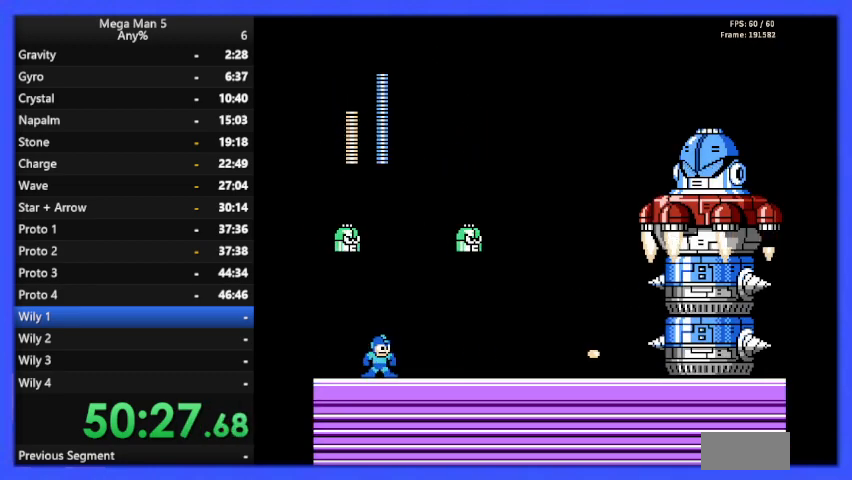
{"buttons": ["A", "DPAD_RIGHT"], "events": [[33, "DPAD_RIGHT", "down"], [67, "A", "down"], [67, "DPAD_RIGHT", "up"], [200, "DPAD_RIGHT", "down"]]}
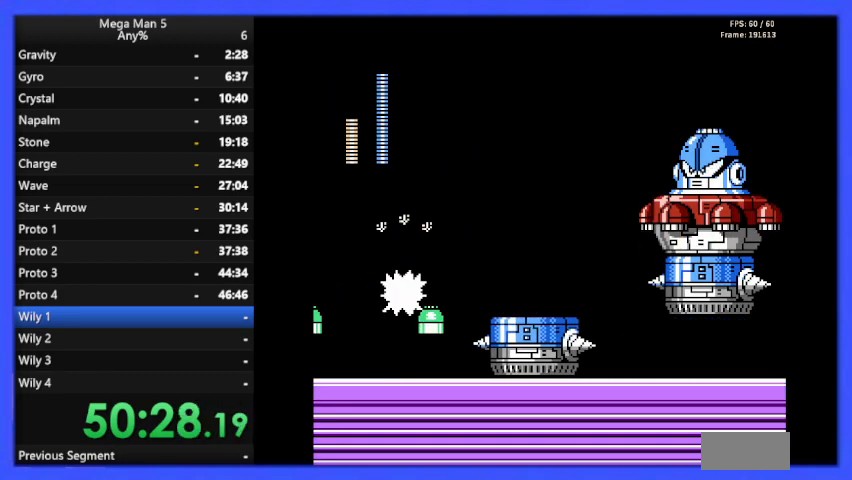
{"buttons": ["A"], "events": [[133, "A", "up"], [200, "DPAD_RIGHT", "up"], [367, "A", "down"]]}
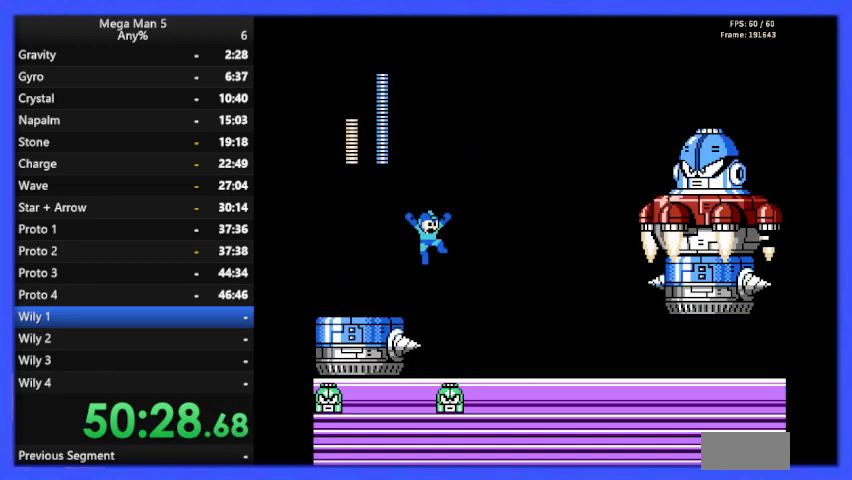
{"buttons": ["DPAD_LEFT"], "events": [[100, "A", "up"], [233, "DPAD_LEFT", "down"]]}
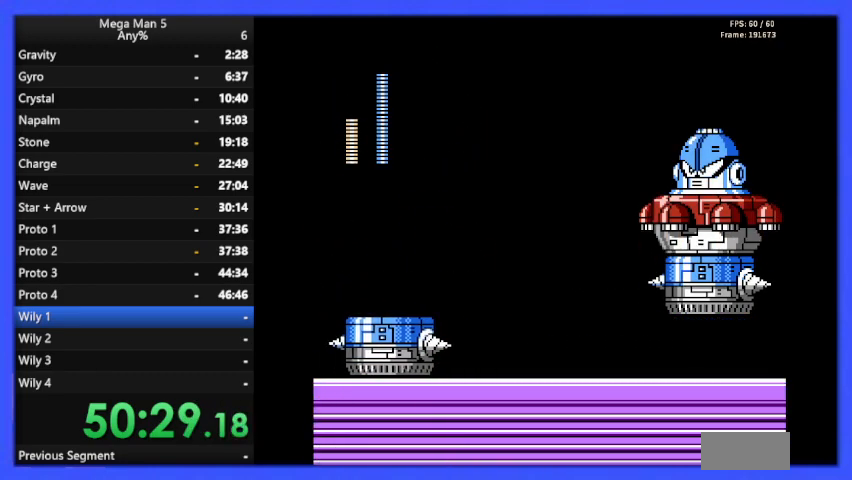
{"buttons": ["A"], "events": [[133, "DPAD_LEFT", "up"], [167, "DPAD_RIGHT", "down"], [233, "B", "down"], [267, "DPAD_RIGHT", "up"], [333, "B", "up"], [467, "A", "down"]]}
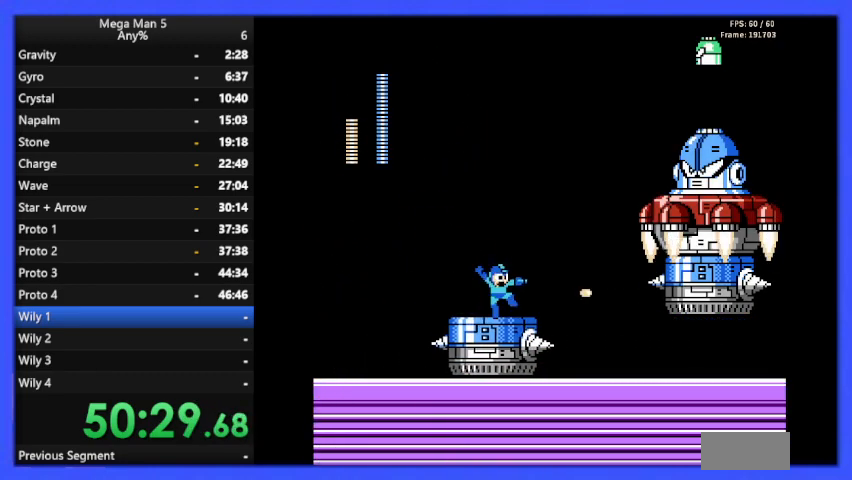
{"buttons": [], "events": [[33, "DPAD_LEFT", "down"], [100, "DPAD_LEFT", "up"], [300, "DPAD_RIGHT", "down"], [467, "DPAD_RIGHT", "up"], [500, "A", "up"]]}
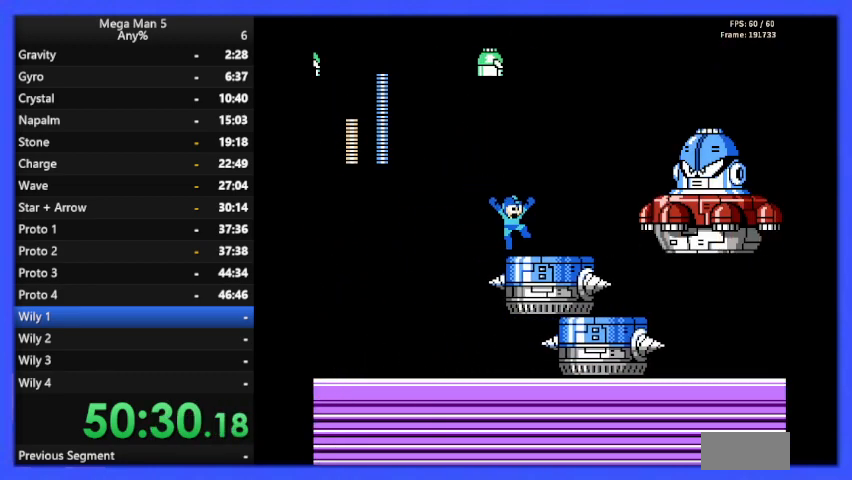
{"buttons": [], "events": [[33, "DPAD_LEFT", "down"], [167, "DPAD_LEFT", "up"], [267, "DPAD_RIGHT", "down"], [367, "START", "down"], [433, "DPAD_RIGHT", "up"], [500, "START", "up"]]}
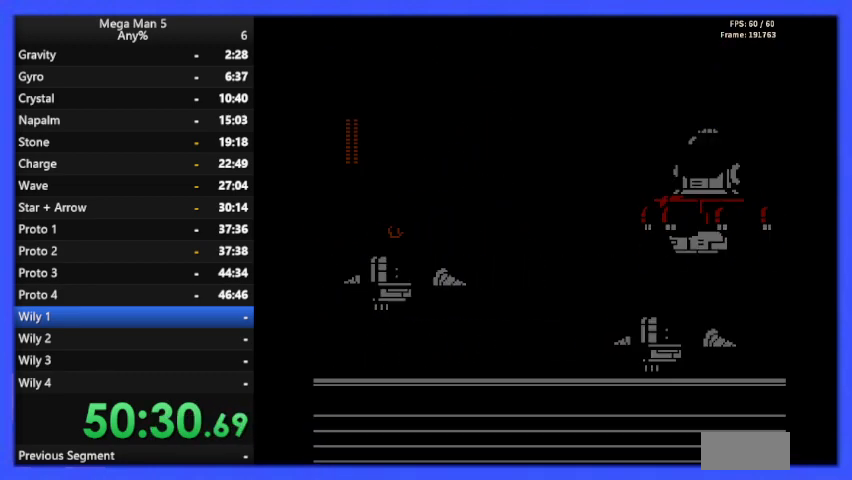
{"buttons": ["DPAD_DOWN"], "events": [[433, "DPAD_DOWN", "down"]]}
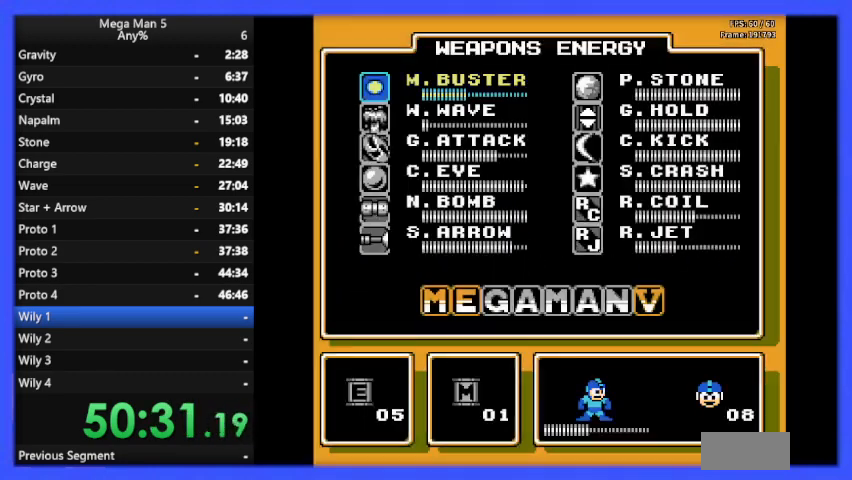
{"buttons": [], "events": [[67, "DPAD_DOWN", "up"], [133, "DPAD_DOWN", "down"], [267, "DPAD_DOWN", "up"], [400, "DPAD_DOWN", "down"], [500, "DPAD_DOWN", "up"]]}
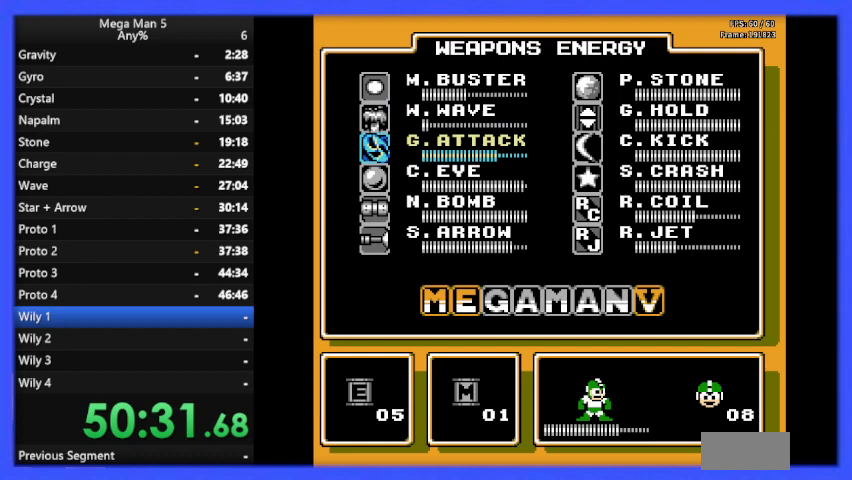
{"buttons": [], "events": [[233, "DPAD_DOWN", "down"], [333, "DPAD_DOWN", "up"], [367, "START", "down"], [467, "START", "up"]]}